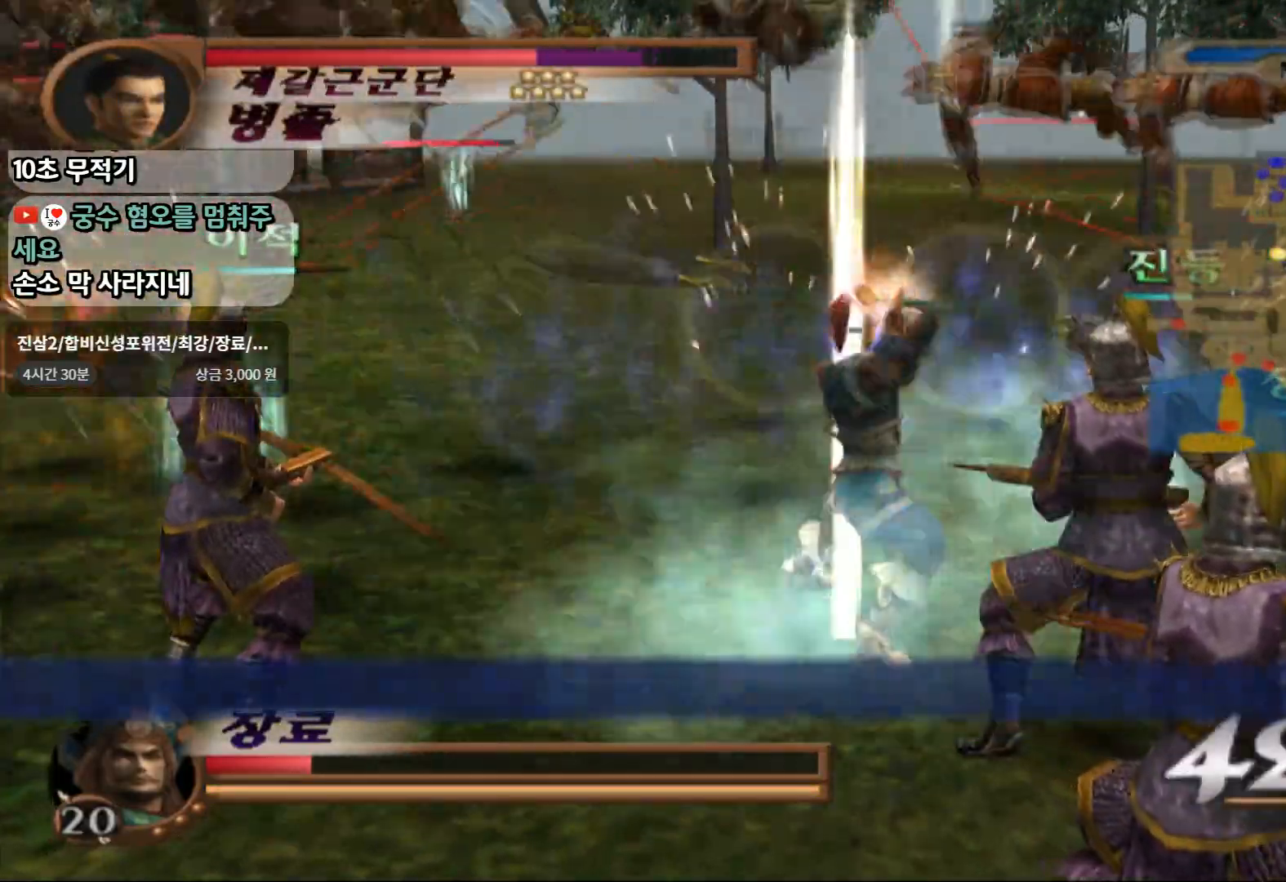
Gameplay with a controller (PlayStation layout); each line is a JSON object with the inputs held at the frame after it (dt_ms = milliseconds from this image to that frame). "events" lists button and stick changes between this image and that frame as [ms after this image, input, new state], when the widget could be followed in between. Not read: L3 R3 START.
{"dt_ms": 500, "buttons": [], "left_stick": "left", "right_stick": "center", "events": [[100, "left_stick", "left"], [150, "TRIANGLE", "up"]]}
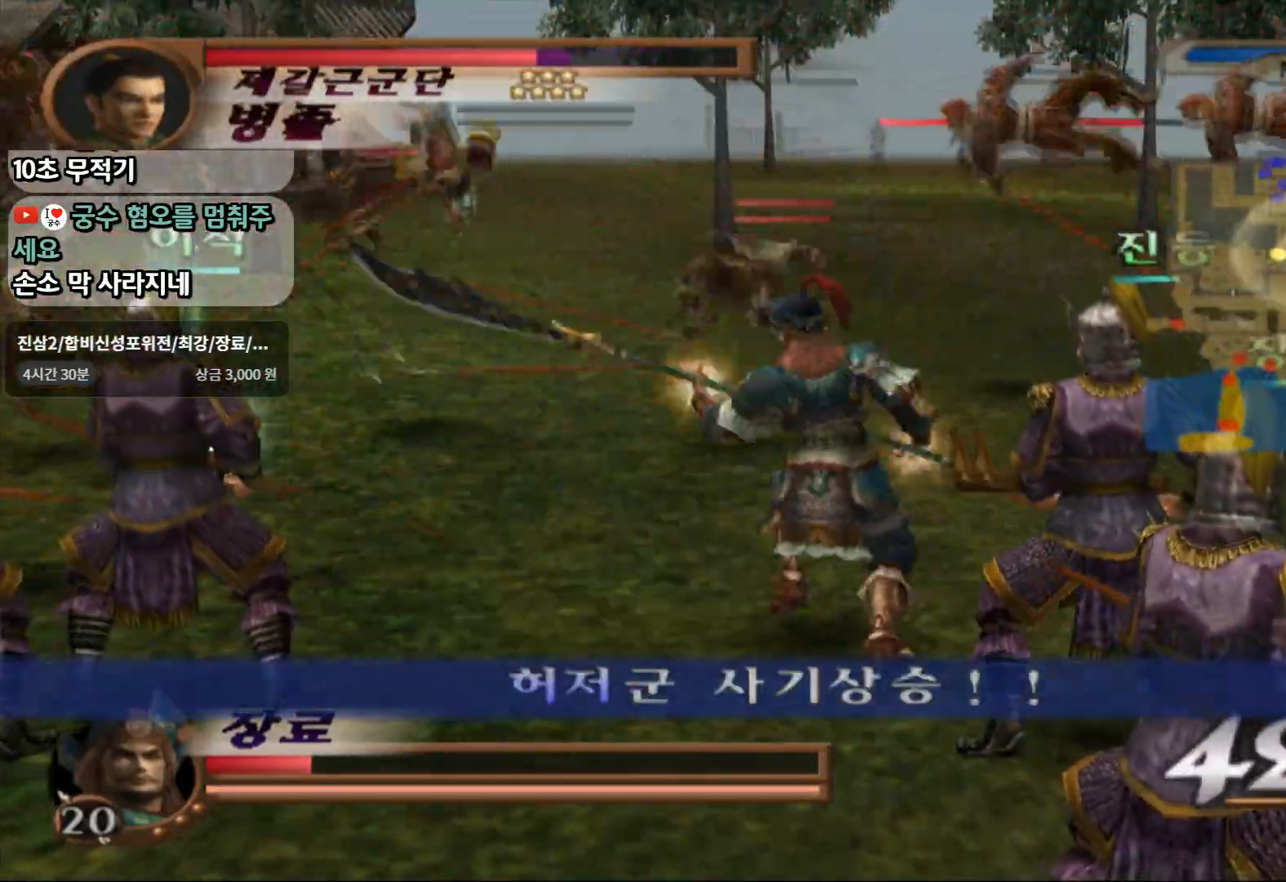
{"dt_ms": 500, "buttons": [], "left_stick": "up-left", "right_stick": "center", "events": [[50, "left_stick", "up-left"]]}
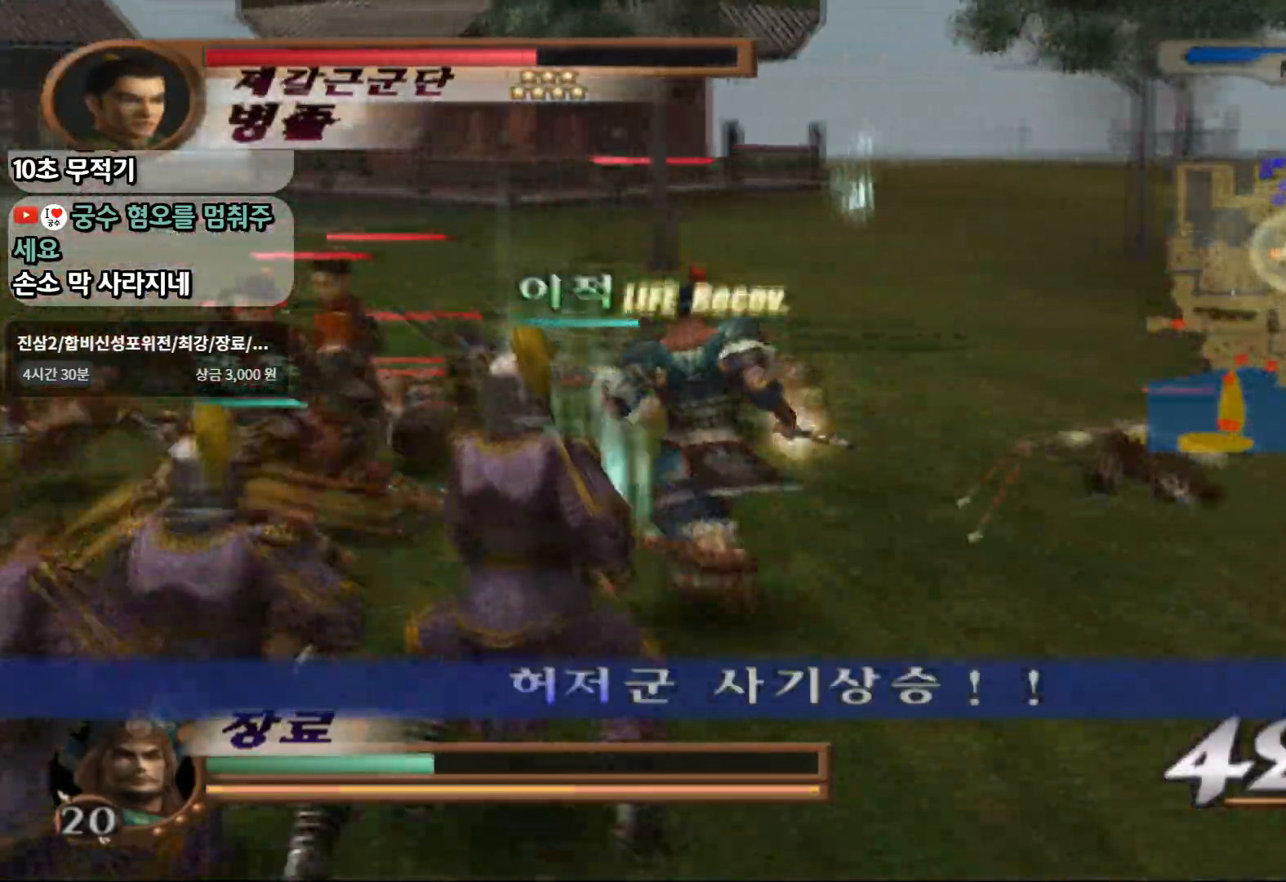
{"dt_ms": 500, "buttons": ["SQUARE"], "left_stick": "up-left", "right_stick": "center", "events": [[67, "SQUARE", "down"], [200, "SQUARE", "up"], [250, "SQUARE", "down"], [383, "SQUARE", "up"], [433, "SQUARE", "down"]]}
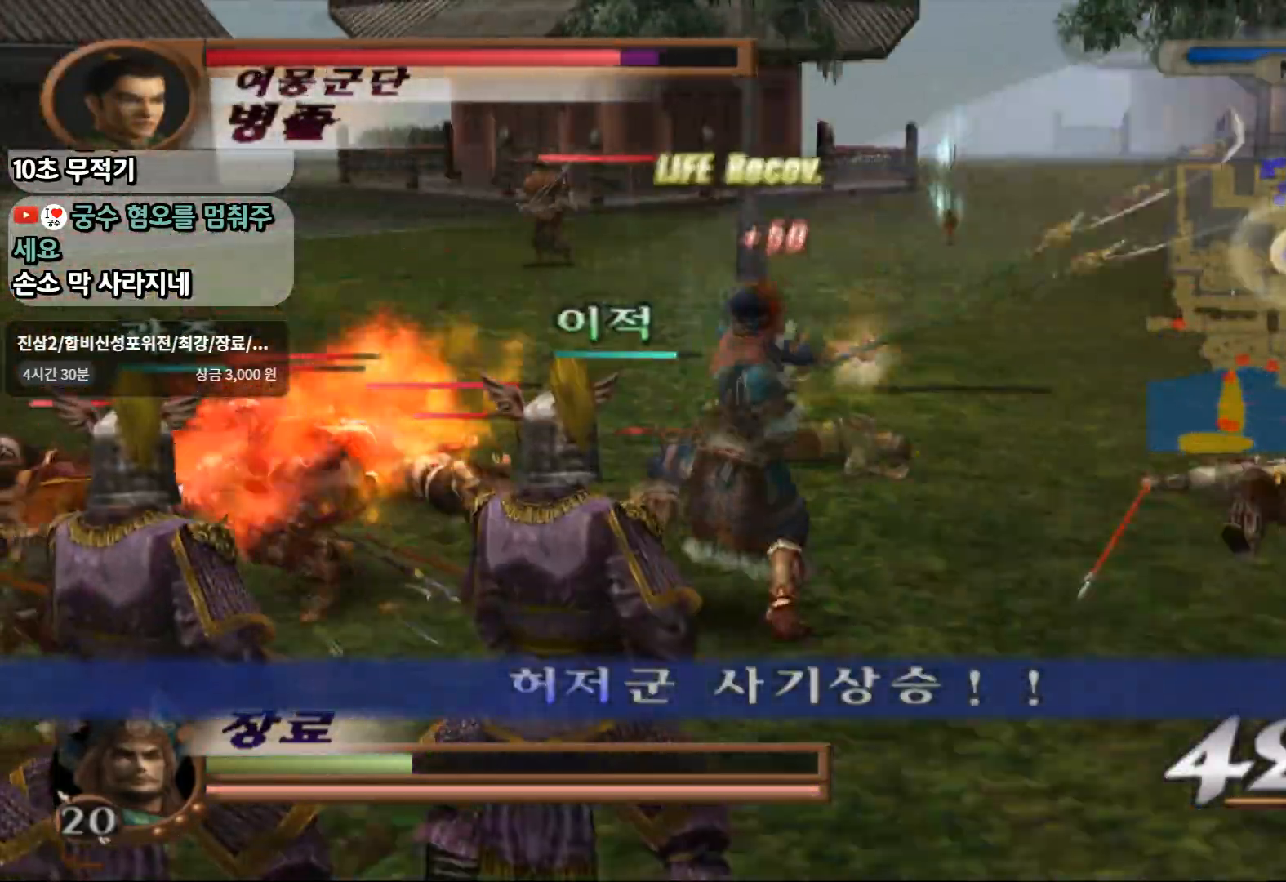
{"dt_ms": 1000, "buttons": [], "left_stick": "up", "right_stick": "center"}
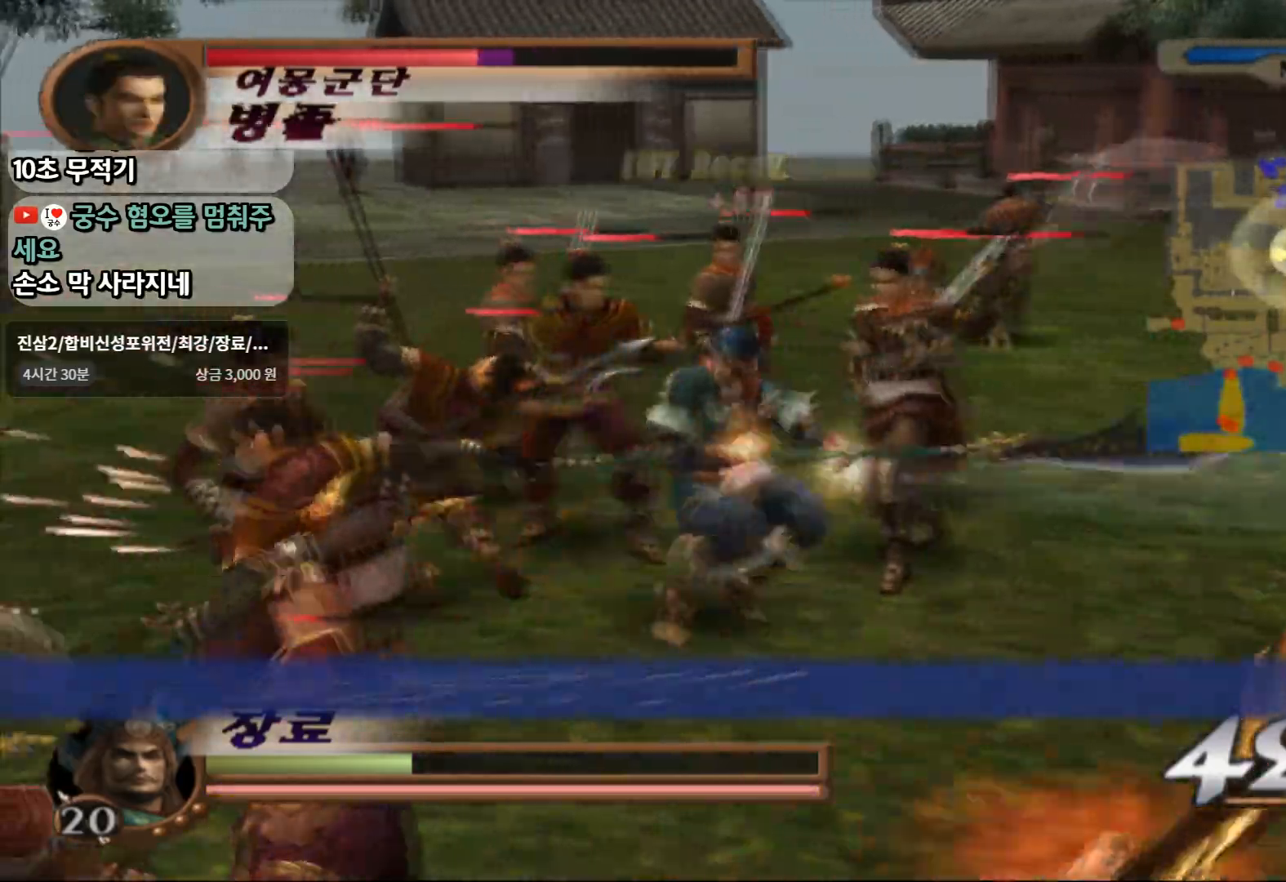
{"dt_ms": 500, "buttons": [], "left_stick": "up-right", "right_stick": "center", "events": [[17, "left_stick", "up-right"], [100, "SQUARE", "down"], [417, "SQUARE", "up"]]}
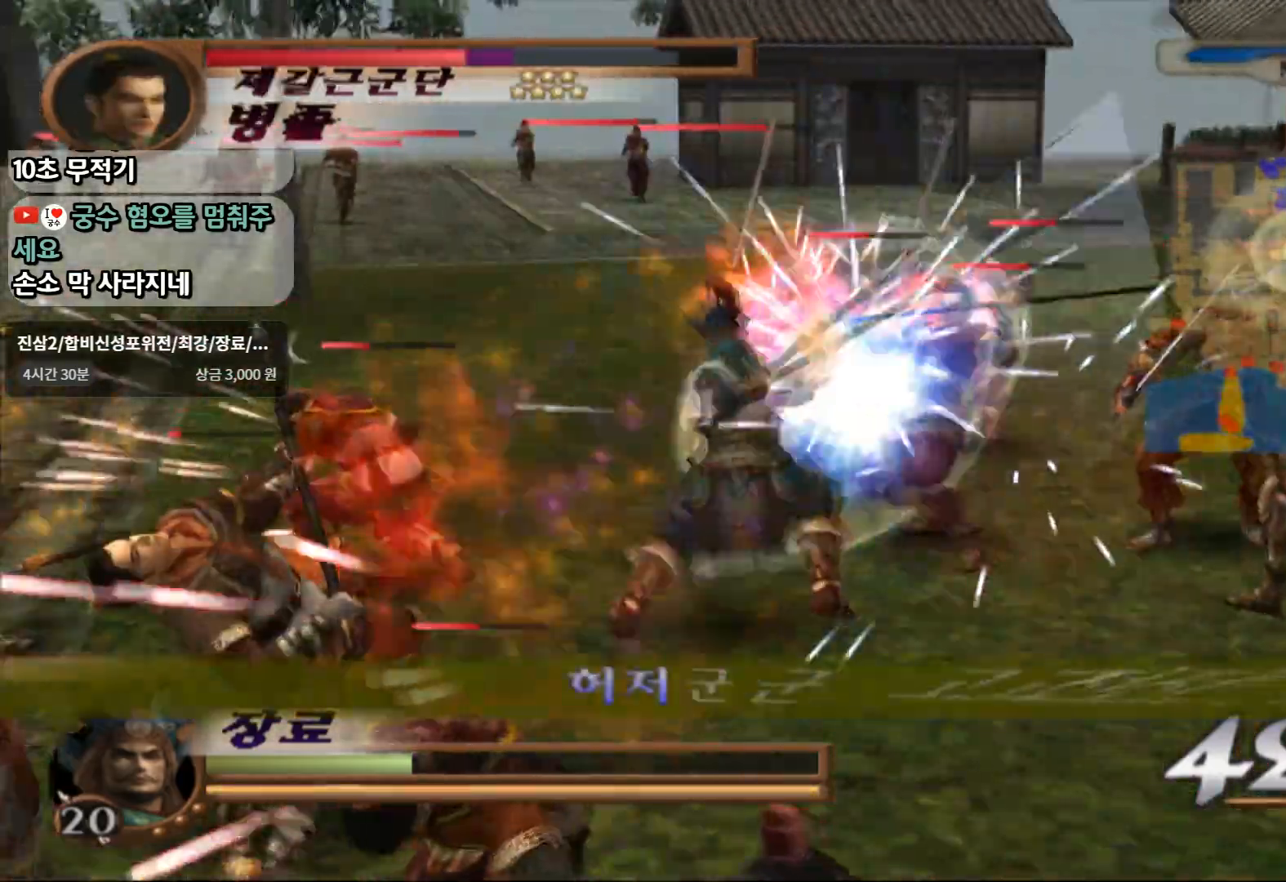
{"dt_ms": 500, "buttons": ["TRIANGLE"], "left_stick": "up-right", "right_stick": "center", "events": [[117, "TRIANGLE", "down"]]}
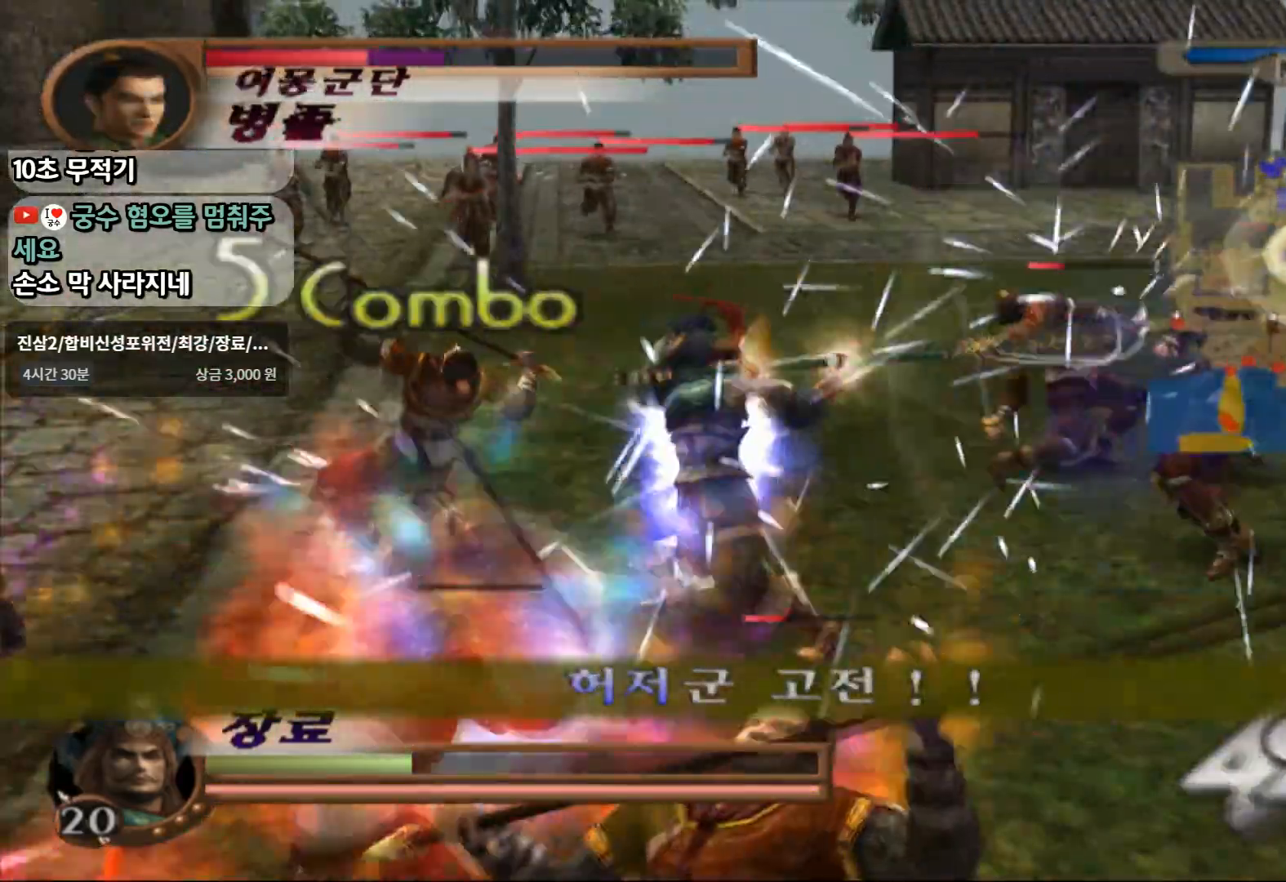
{"dt_ms": 500, "buttons": ["TRIANGLE"], "left_stick": "up-right", "right_stick": "center", "events": []}
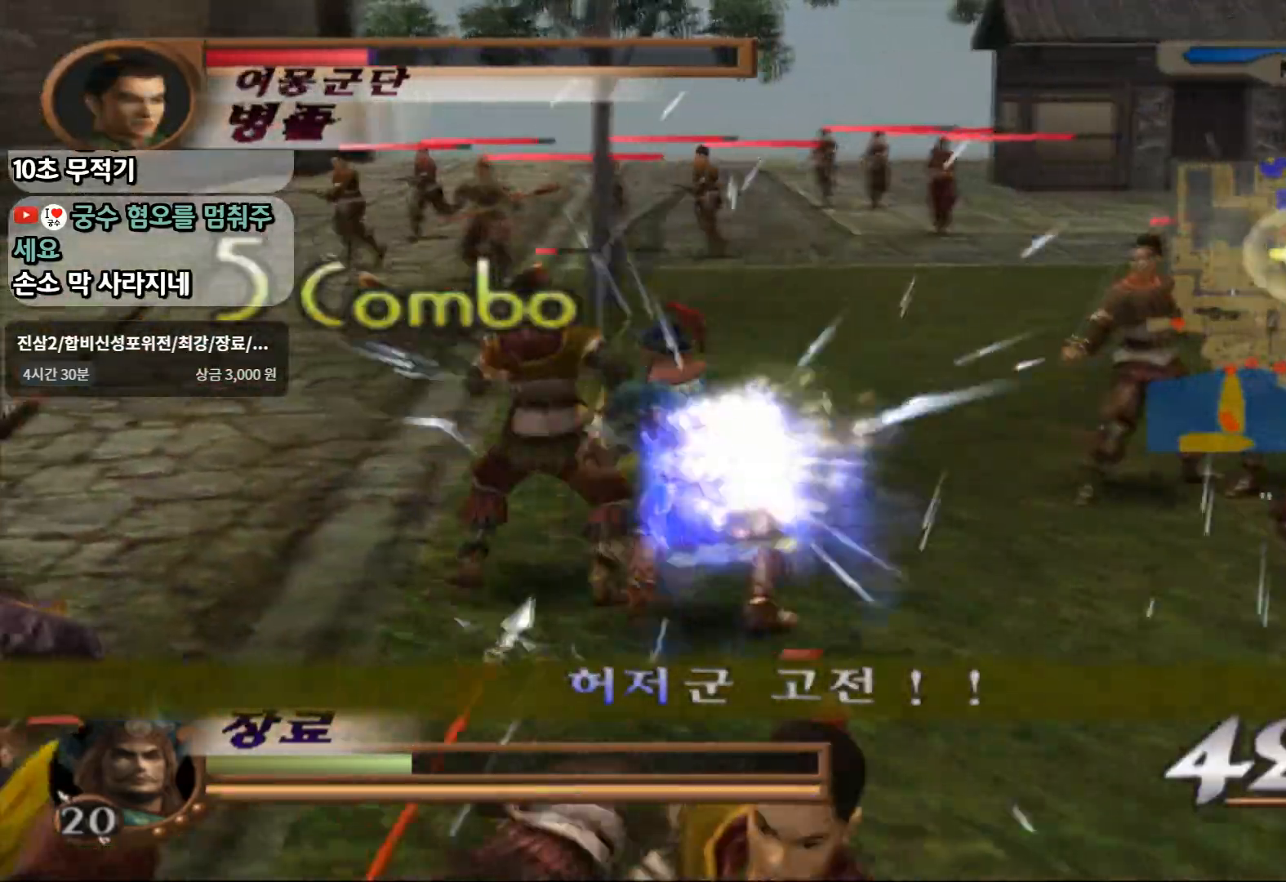
{"dt_ms": 500, "buttons": ["TRIANGLE"], "left_stick": "center", "right_stick": "center", "events": [[300, "left_stick", "center"]]}
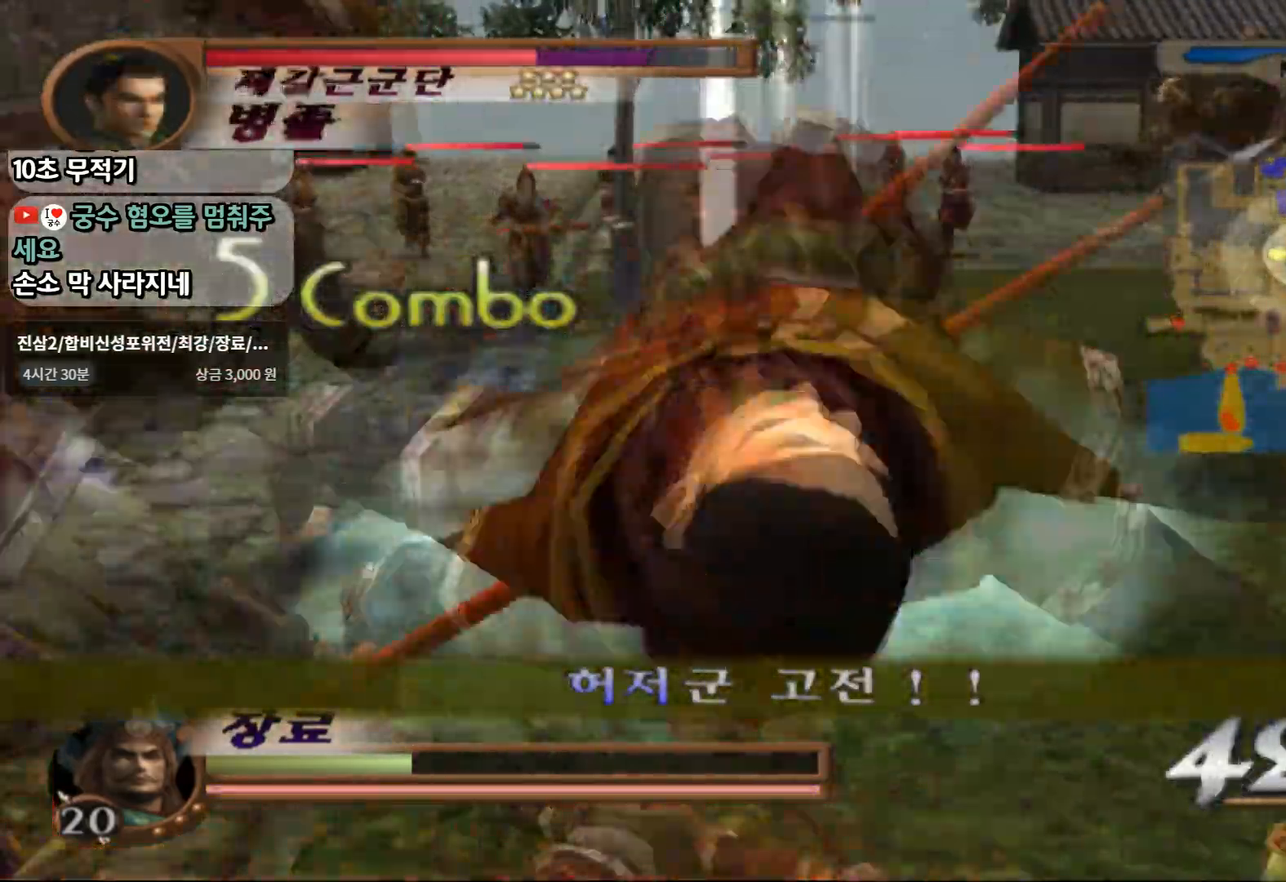
{"dt_ms": 1000, "buttons": ["SQUARE"], "left_stick": "right", "right_stick": "center"}
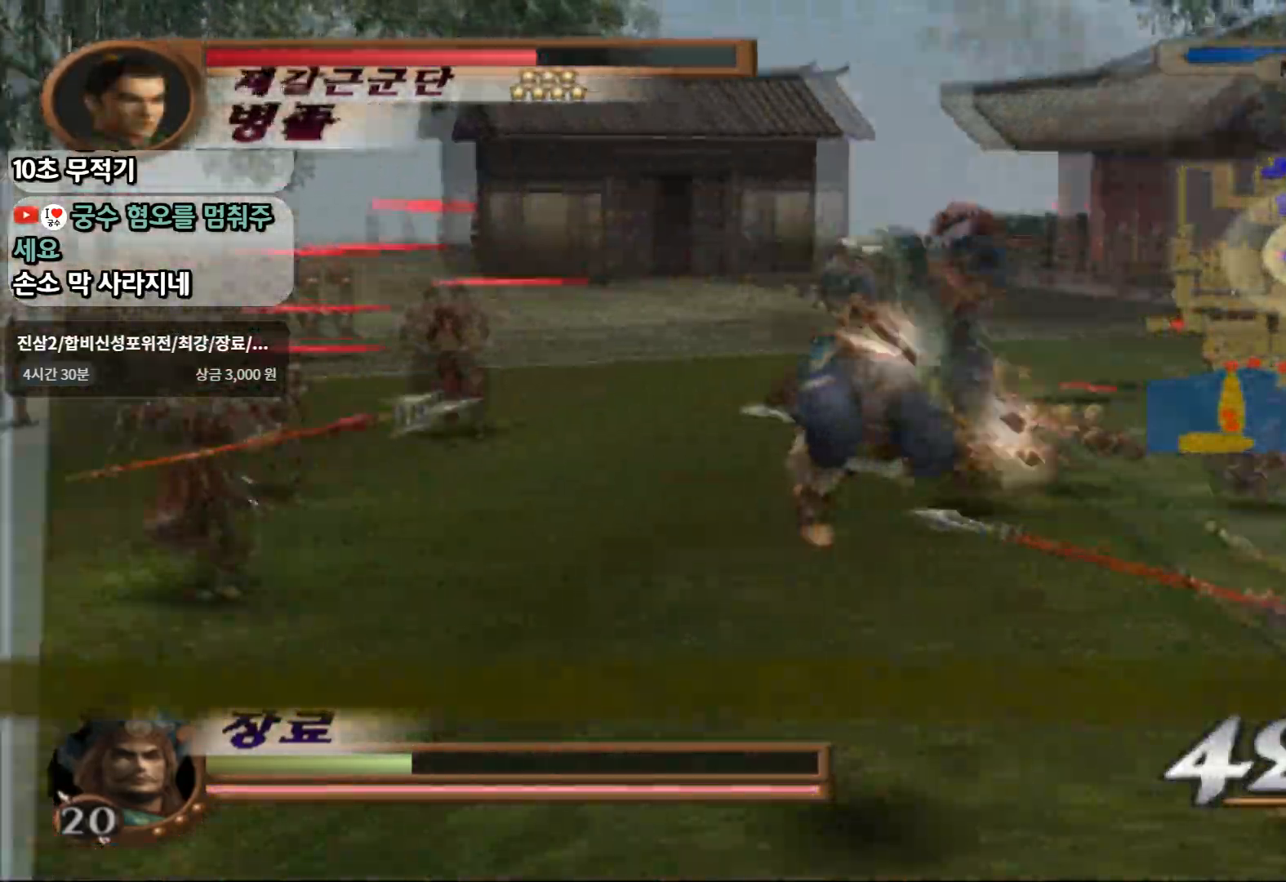
{"dt_ms": 500, "buttons": [], "left_stick": "right", "right_stick": "center"}
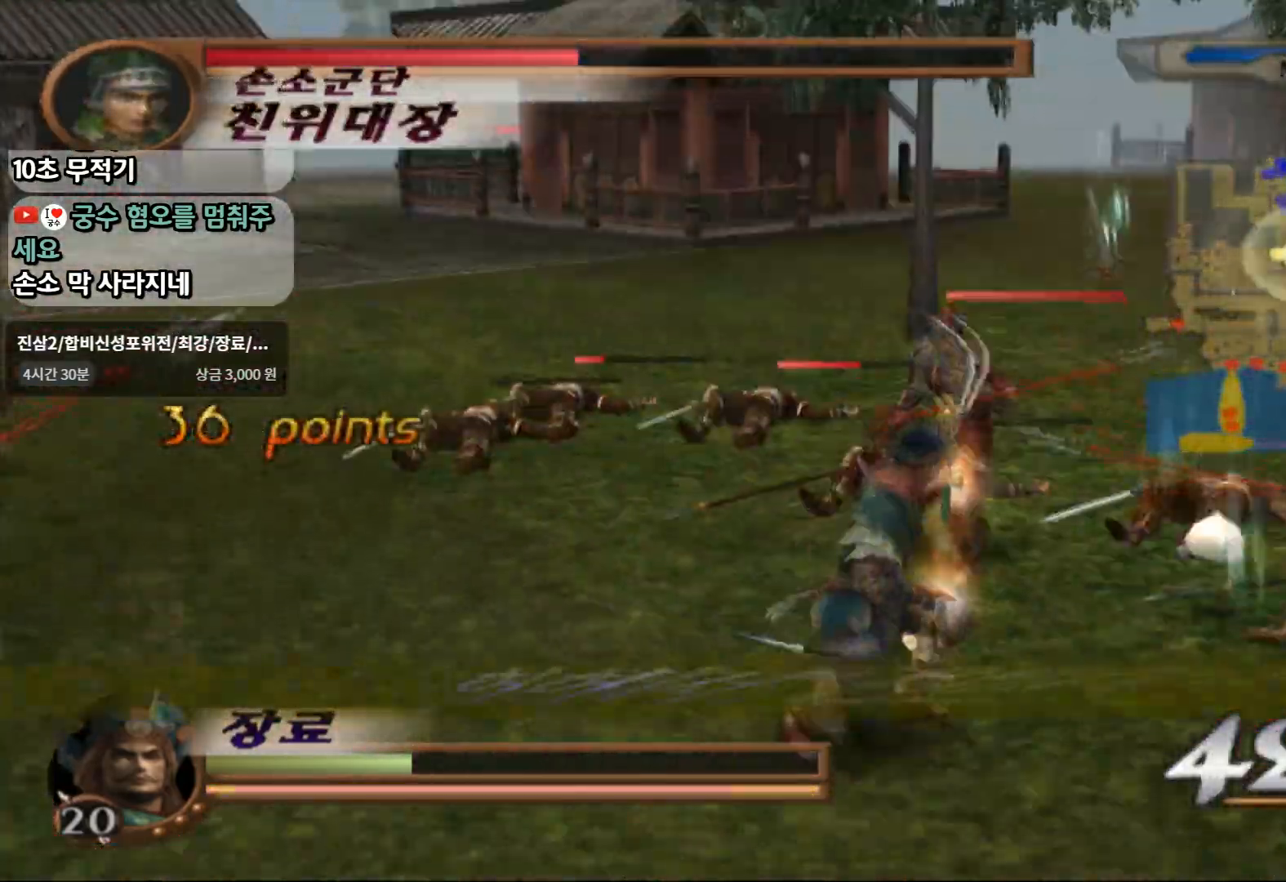
{"dt_ms": 500, "buttons": [], "left_stick": "up", "right_stick": "center", "events": [[133, "left_stick", "up-right"], [500, "left_stick", "up"]]}
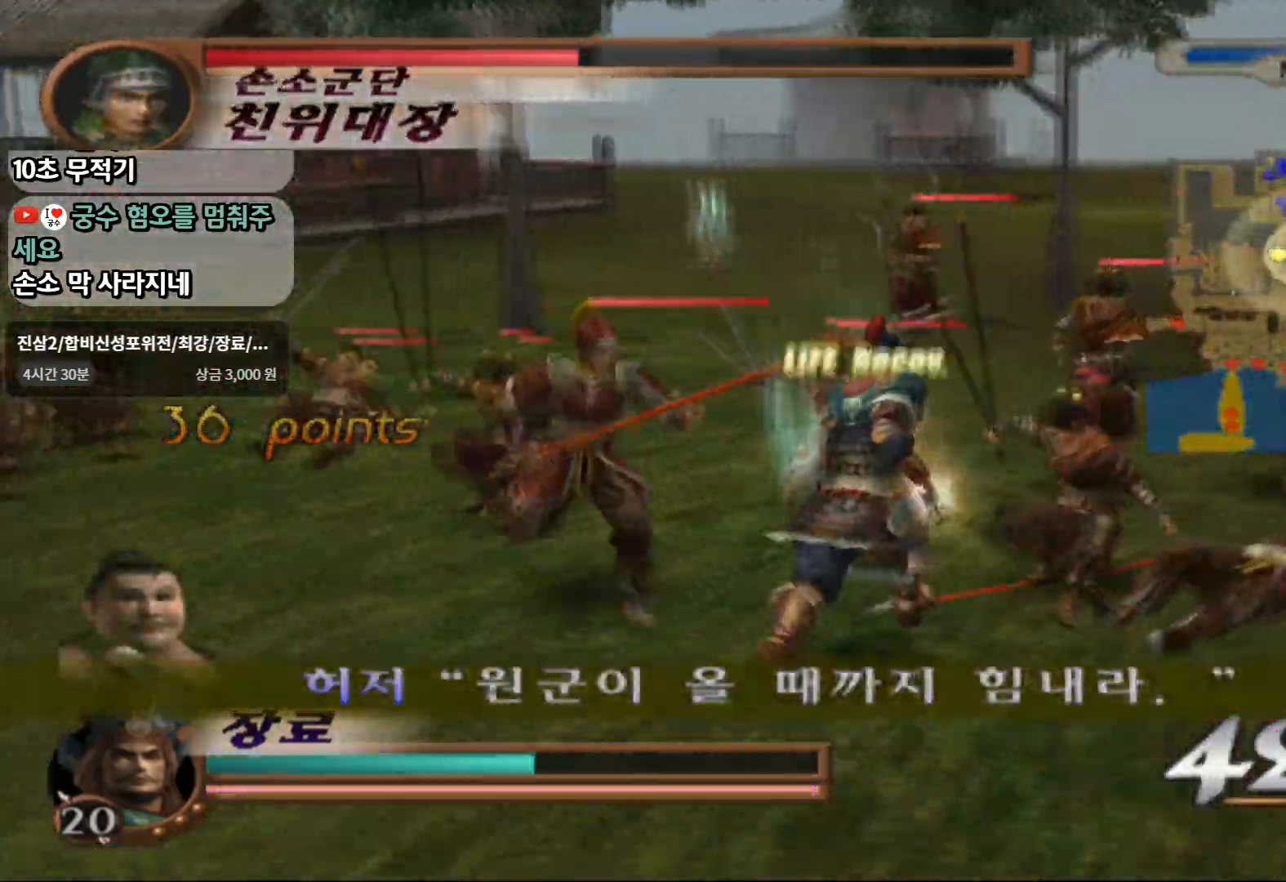
{"dt_ms": 500, "buttons": ["CROSS"], "left_stick": "up-left", "right_stick": "center", "events": [[150, "left_stick", "up-left"], [267, "CROSS", "down"]]}
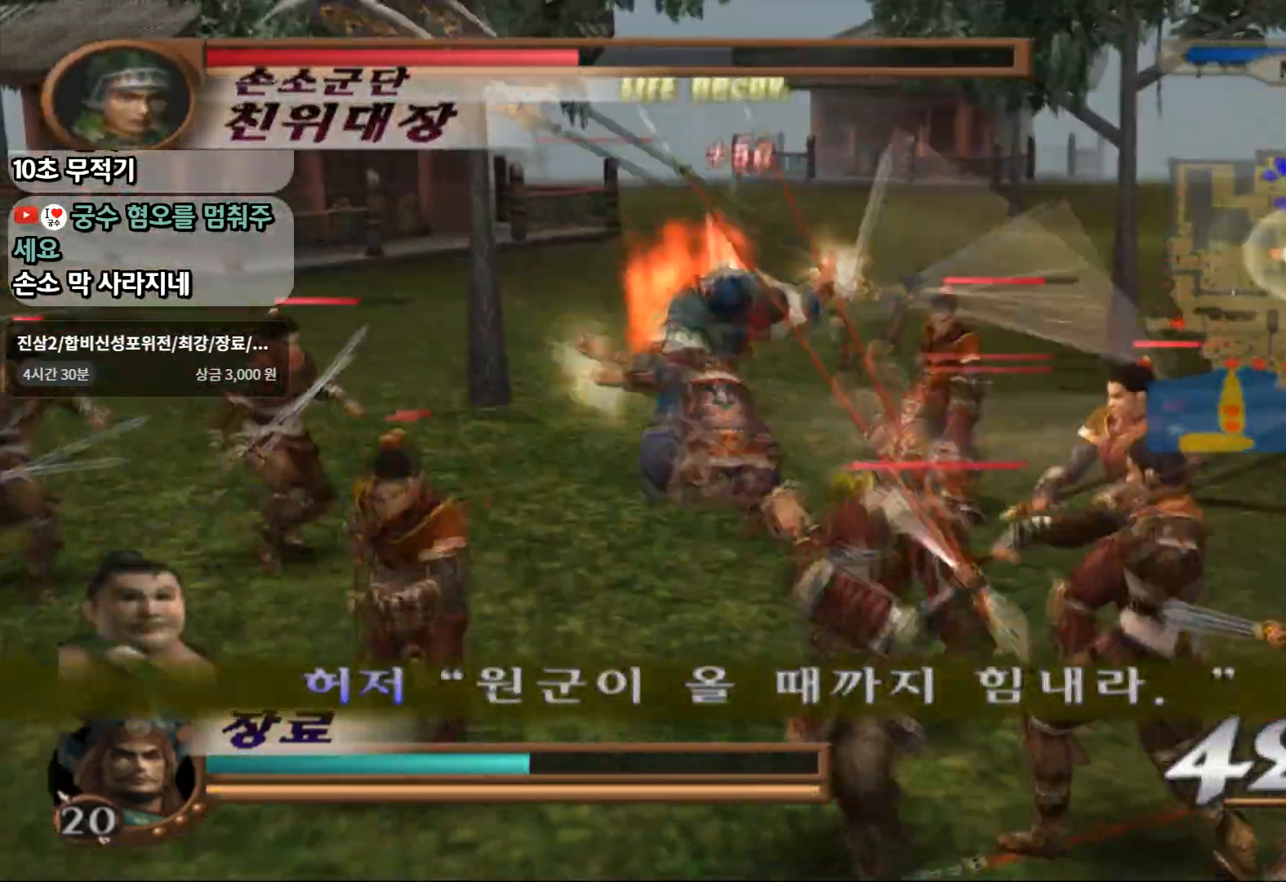
{"dt_ms": 500, "buttons": [], "left_stick": "up-left", "right_stick": "center", "events": [[83, "CROSS", "up"], [317, "L1", "down"], [450, "L1", "up"]]}
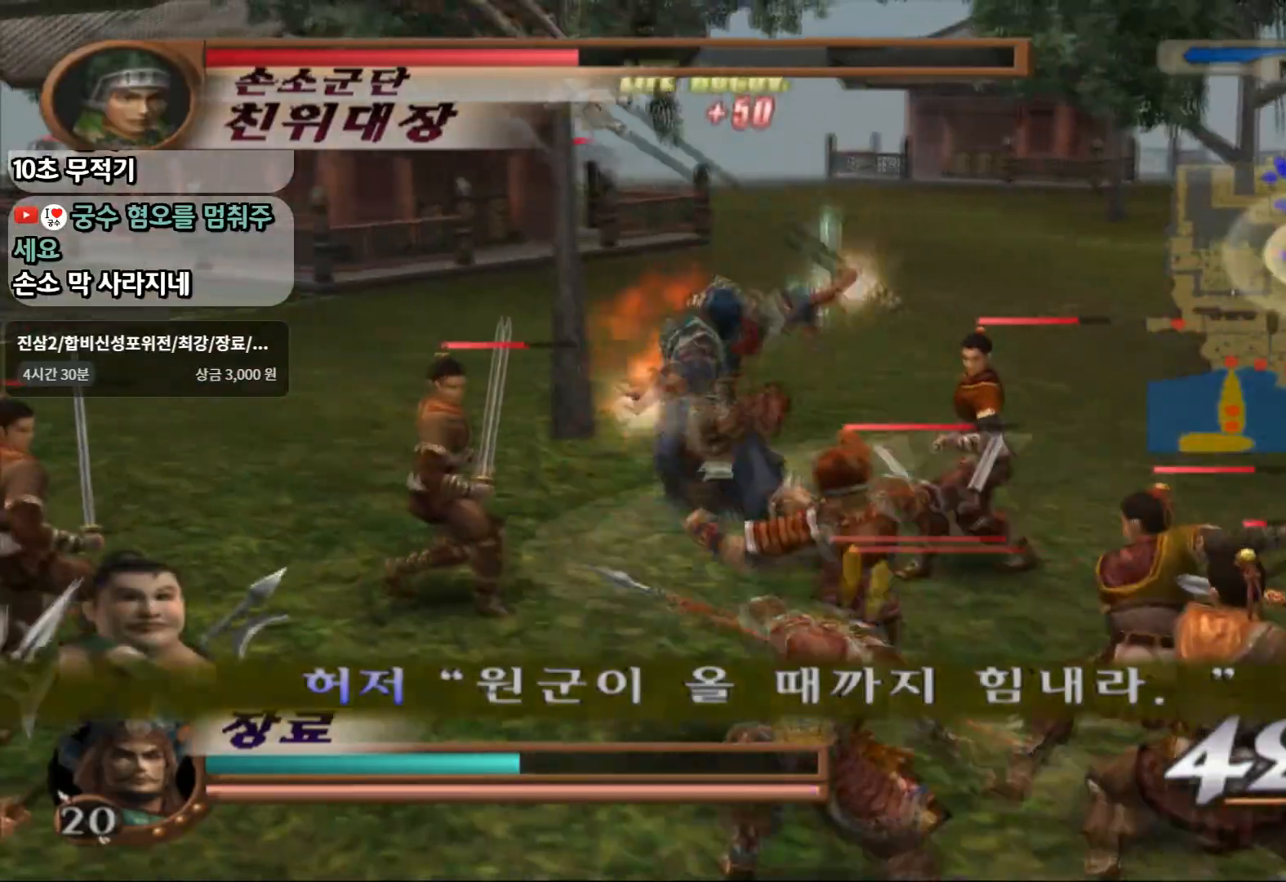
{"dt_ms": 500, "buttons": ["L1"], "left_stick": "up-left", "right_stick": "center", "events": [[50, "L1", "down"], [167, "L1", "up"], [267, "L1", "down"], [417, "L1", "up"], [500, "L1", "down"]]}
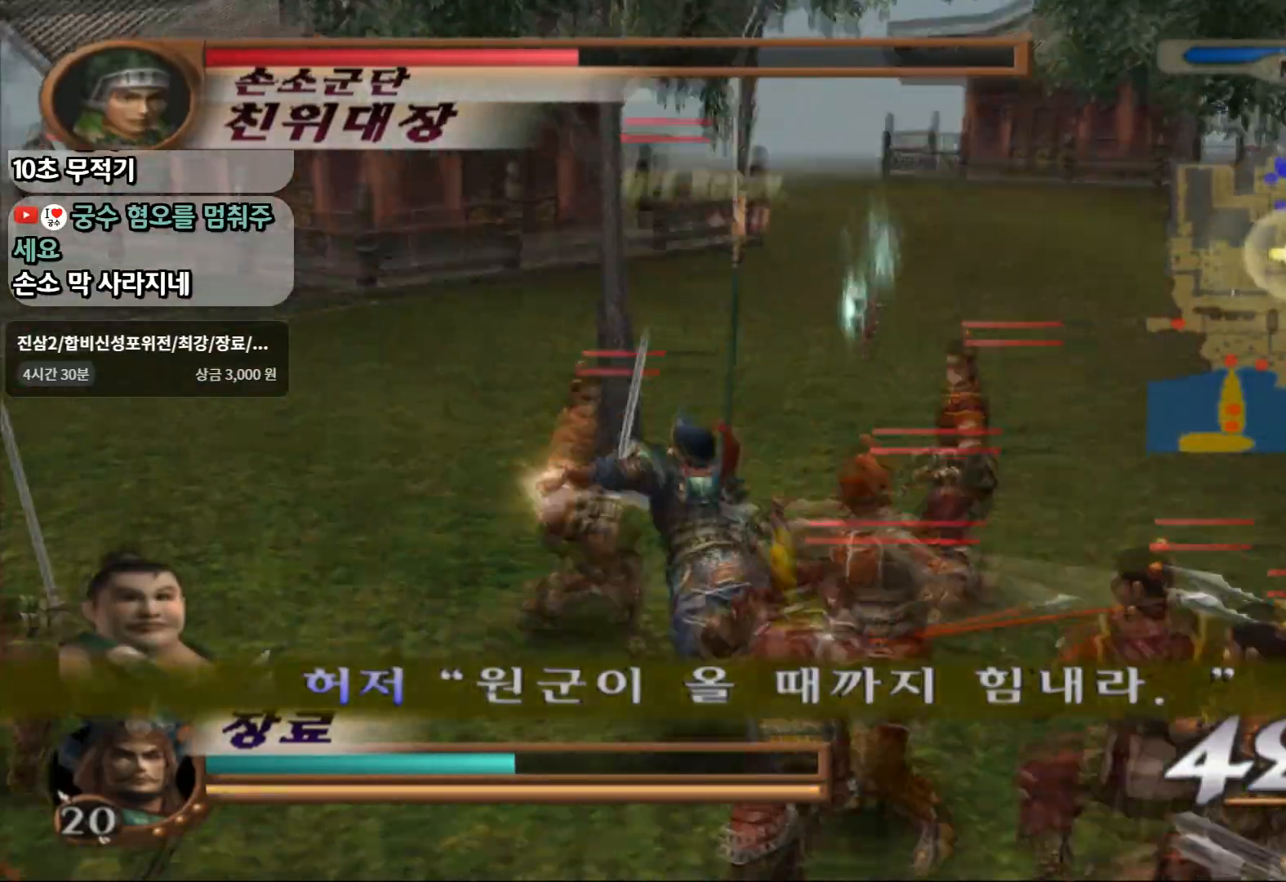
{"dt_ms": 500, "buttons": [], "left_stick": "up-left", "right_stick": "center", "events": [[67, "R2", "down"], [117, "L1", "up"], [233, "L1", "down"], [233, "R2", "up"], [333, "L1", "up"], [417, "L1", "down"], [500, "L1", "up"]]}
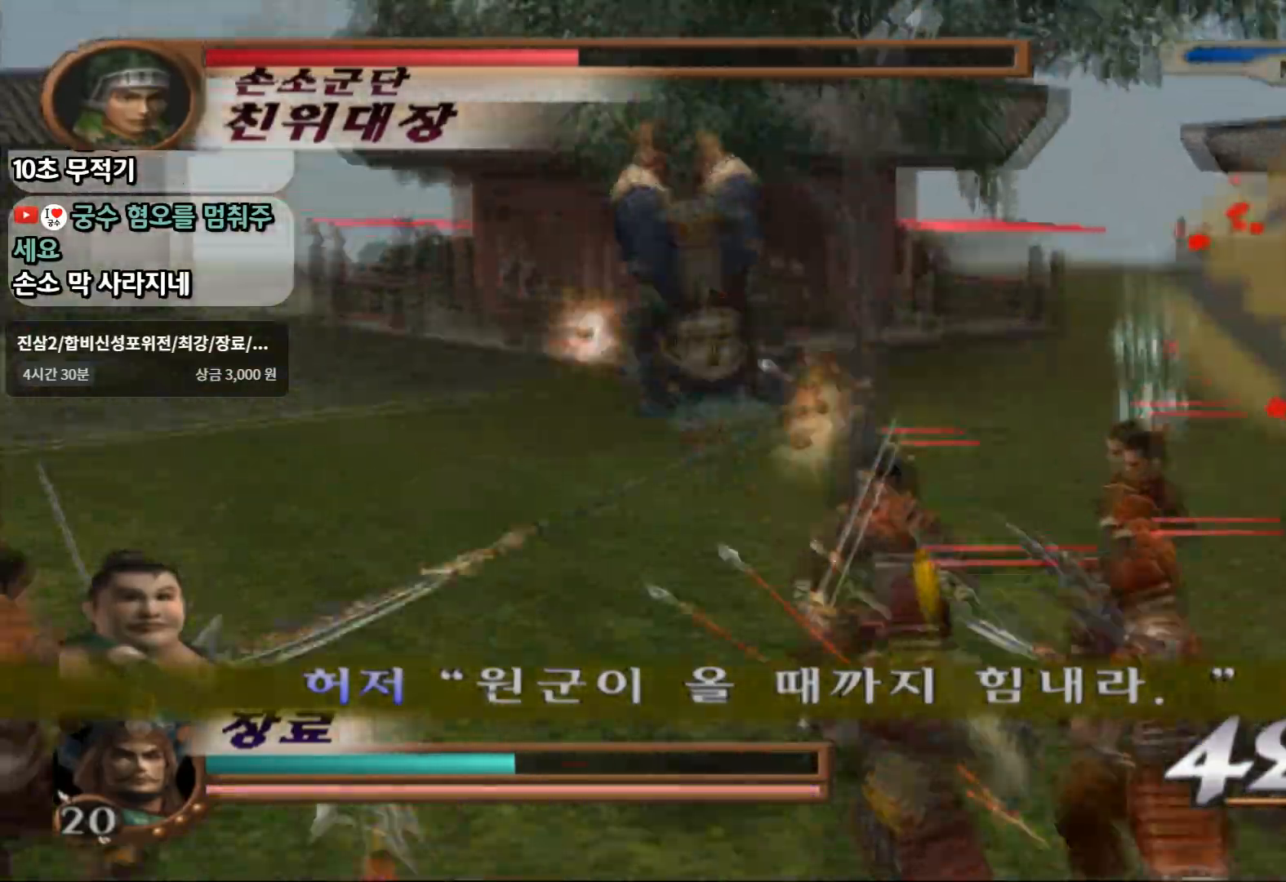
{"dt_ms": 500, "buttons": [], "left_stick": "up-left", "right_stick": "center", "events": [[100, "L1", "down"], [133, "SQUARE", "down"], [217, "L1", "up"], [317, "SQUARE", "up"]]}
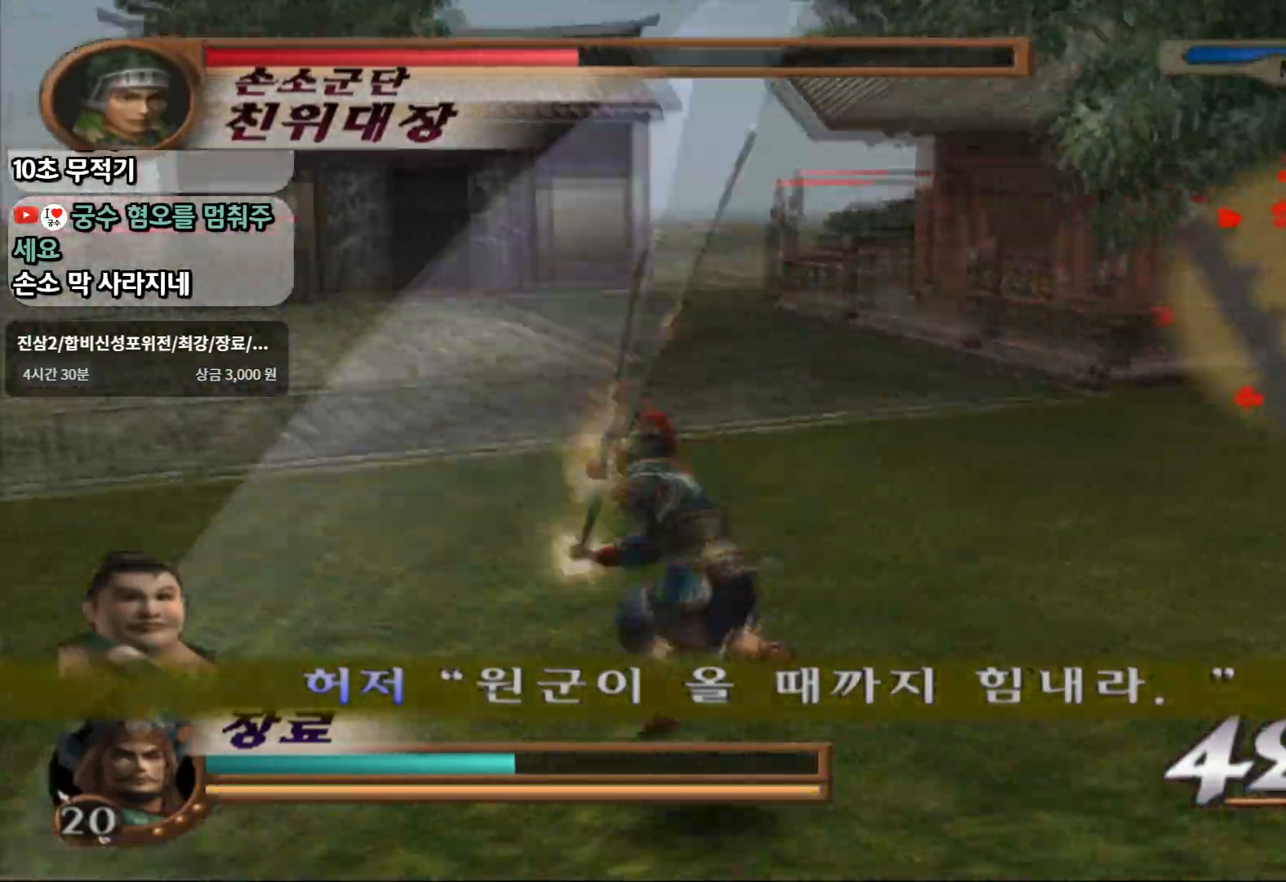
{"dt_ms": 500, "buttons": [], "left_stick": "up-left", "right_stick": "center", "events": [[250, "R2", "down"], [433, "R2", "up"]]}
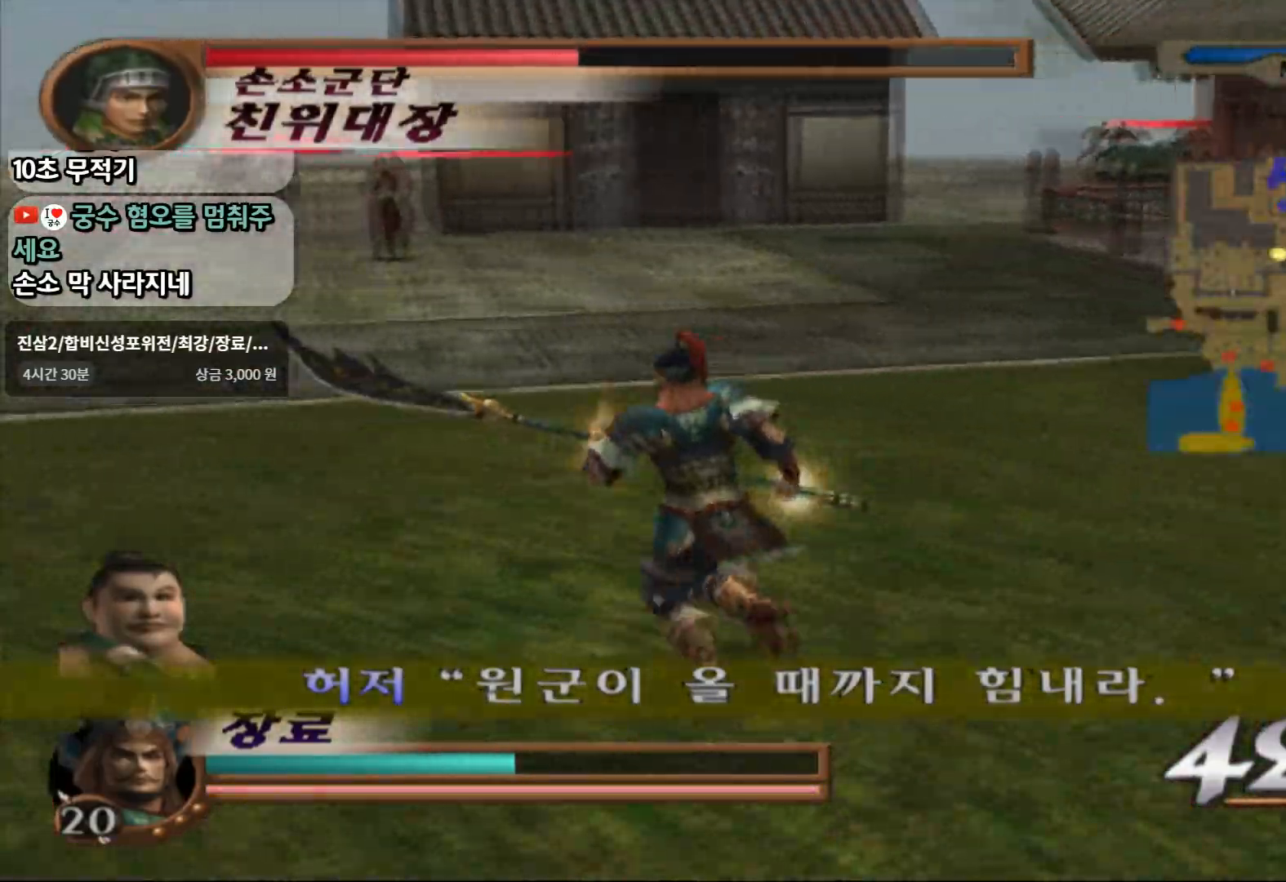
{"dt_ms": 500, "buttons": [], "left_stick": "up-left", "right_stick": "center", "events": []}
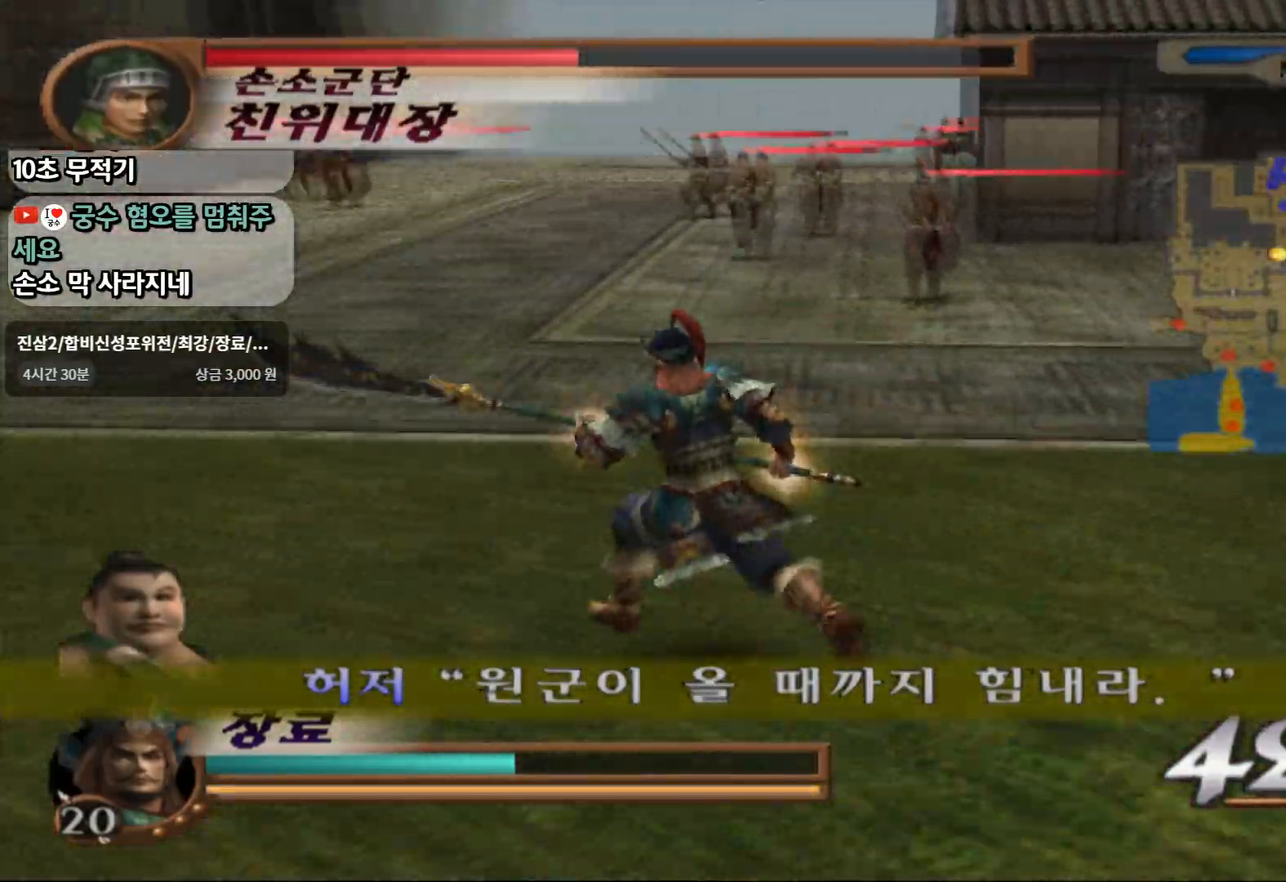
{"dt_ms": 500, "buttons": [], "left_stick": "up-left", "right_stick": "center", "events": []}
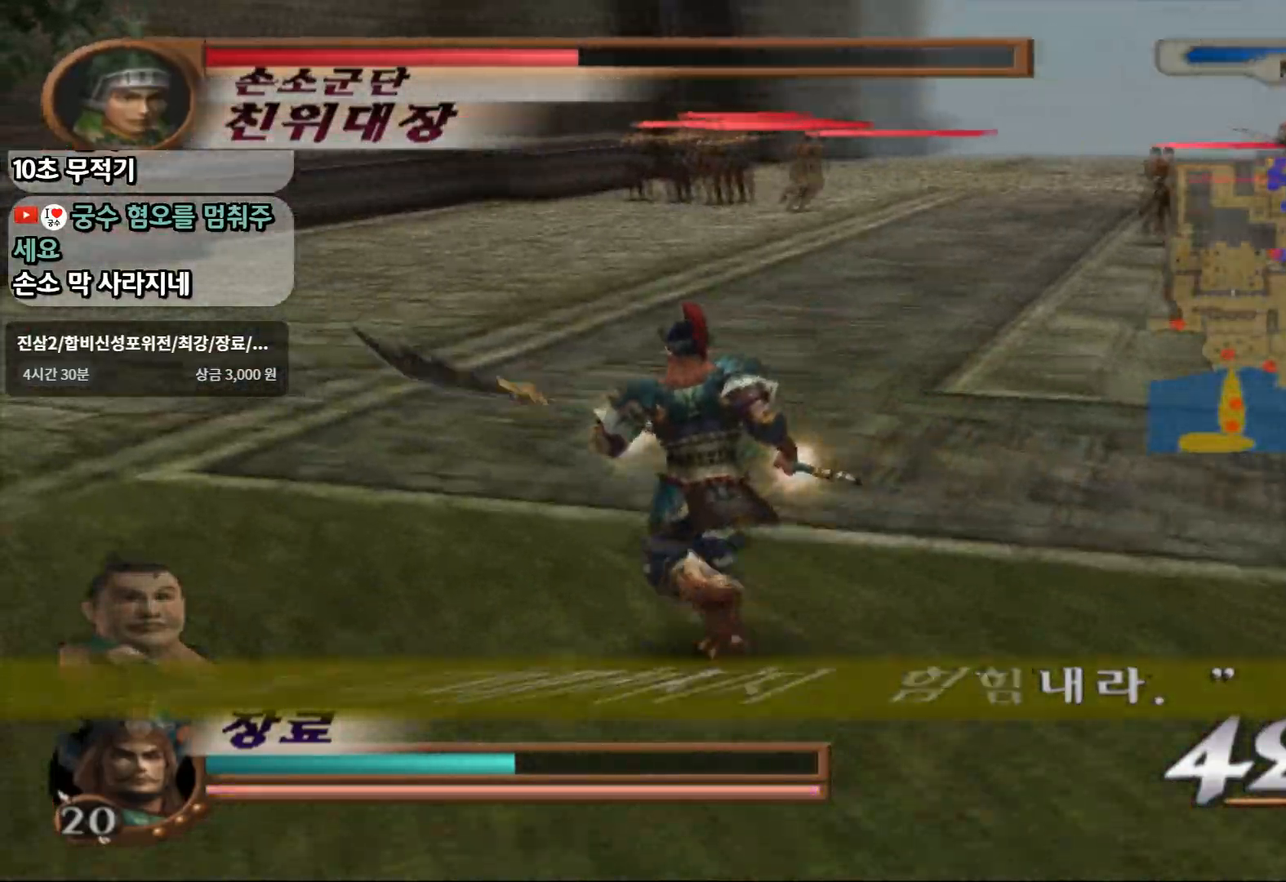
{"dt_ms": 500, "buttons": [], "left_stick": "up-left", "right_stick": "center", "events": []}
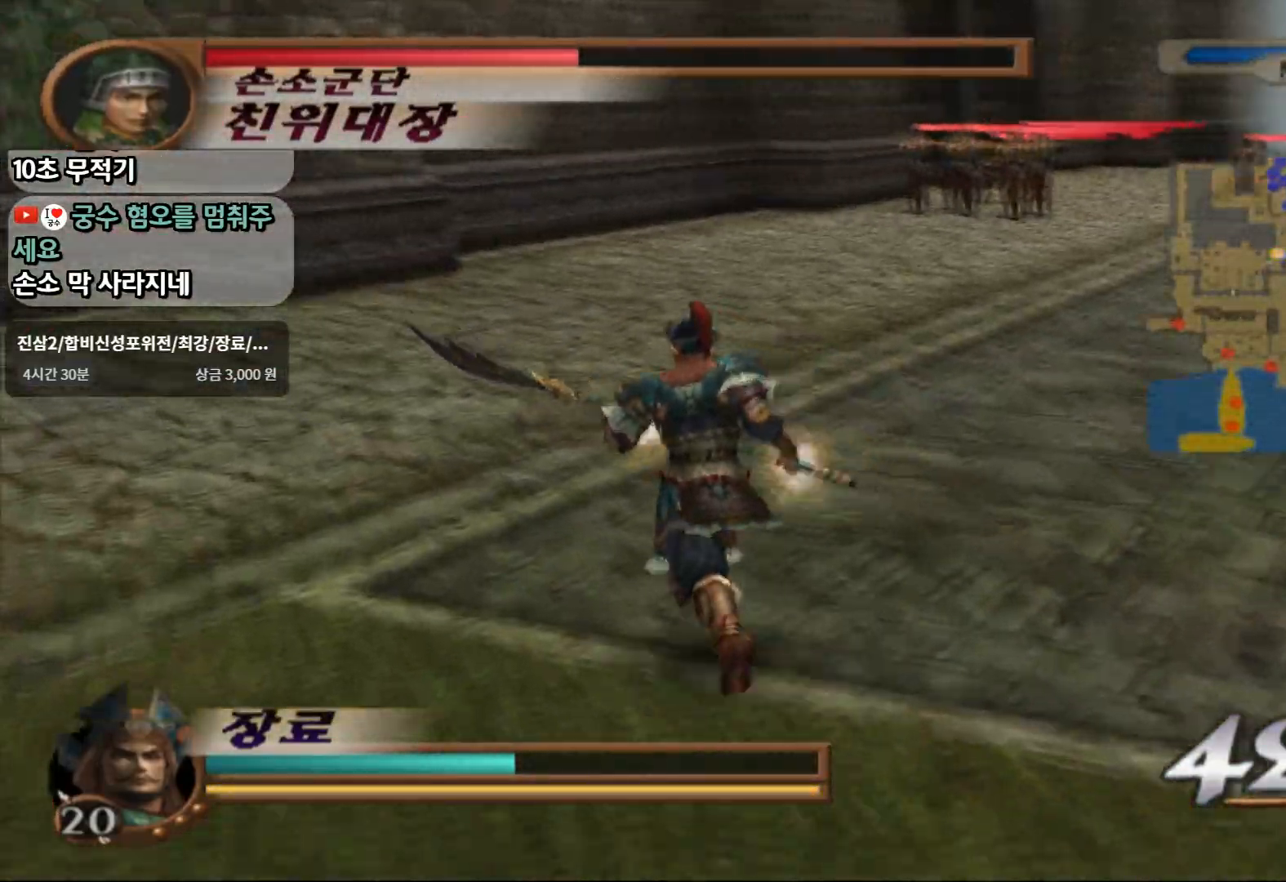
{"dt_ms": 500, "buttons": [], "left_stick": "up", "right_stick": "center", "events": [[33, "left_stick", "up"]]}
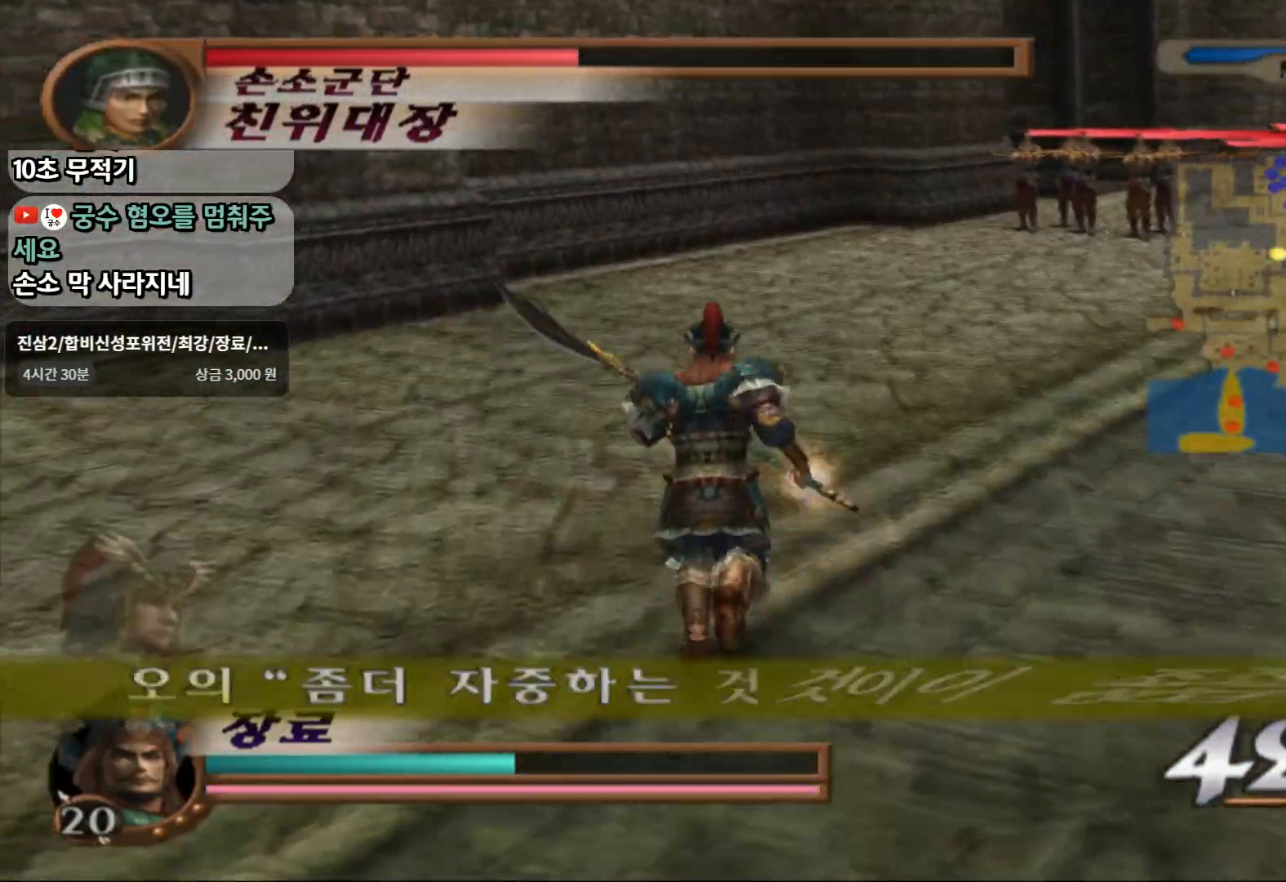
{"dt_ms": 500, "buttons": [], "left_stick": "up", "right_stick": "center", "events": []}
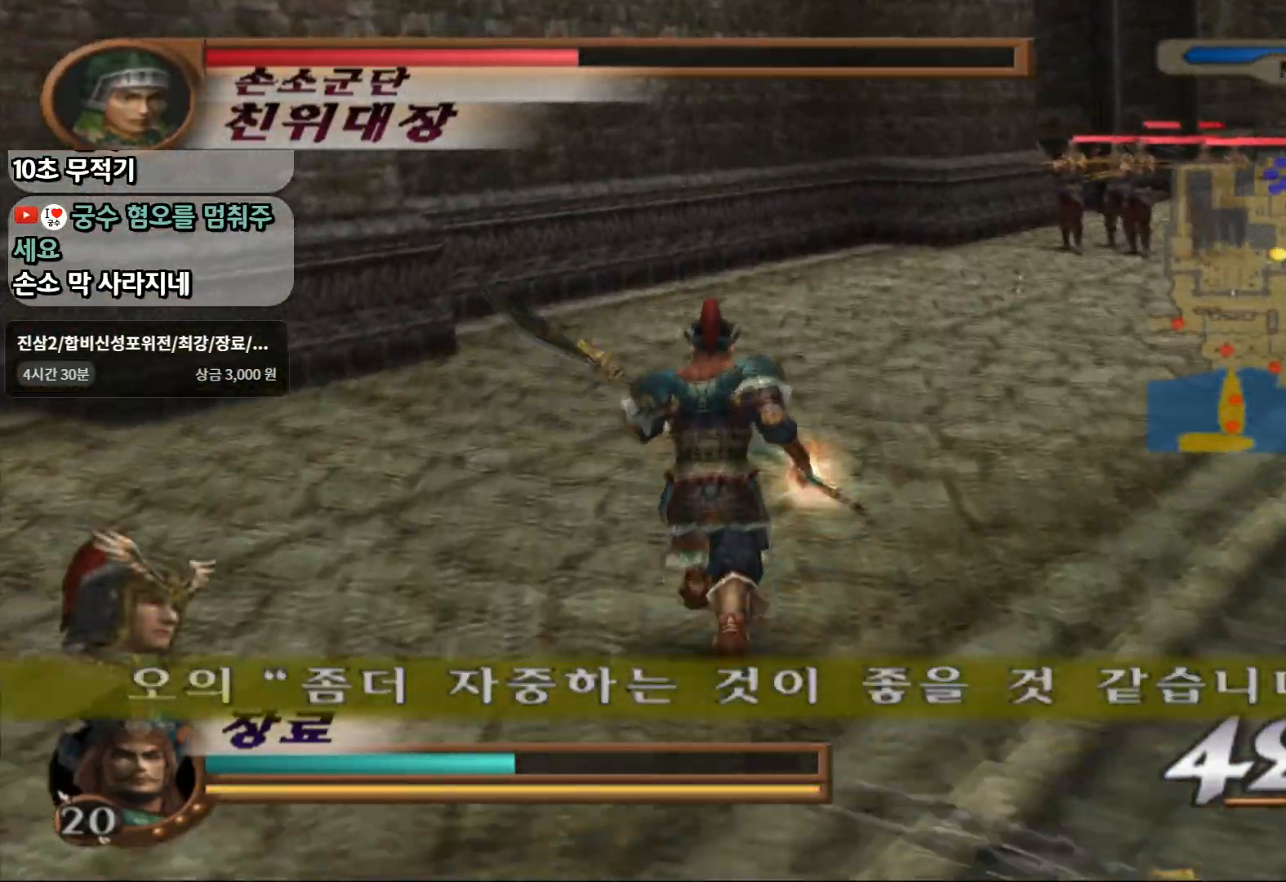
{"dt_ms": 500, "buttons": [], "left_stick": "up", "right_stick": "center", "events": []}
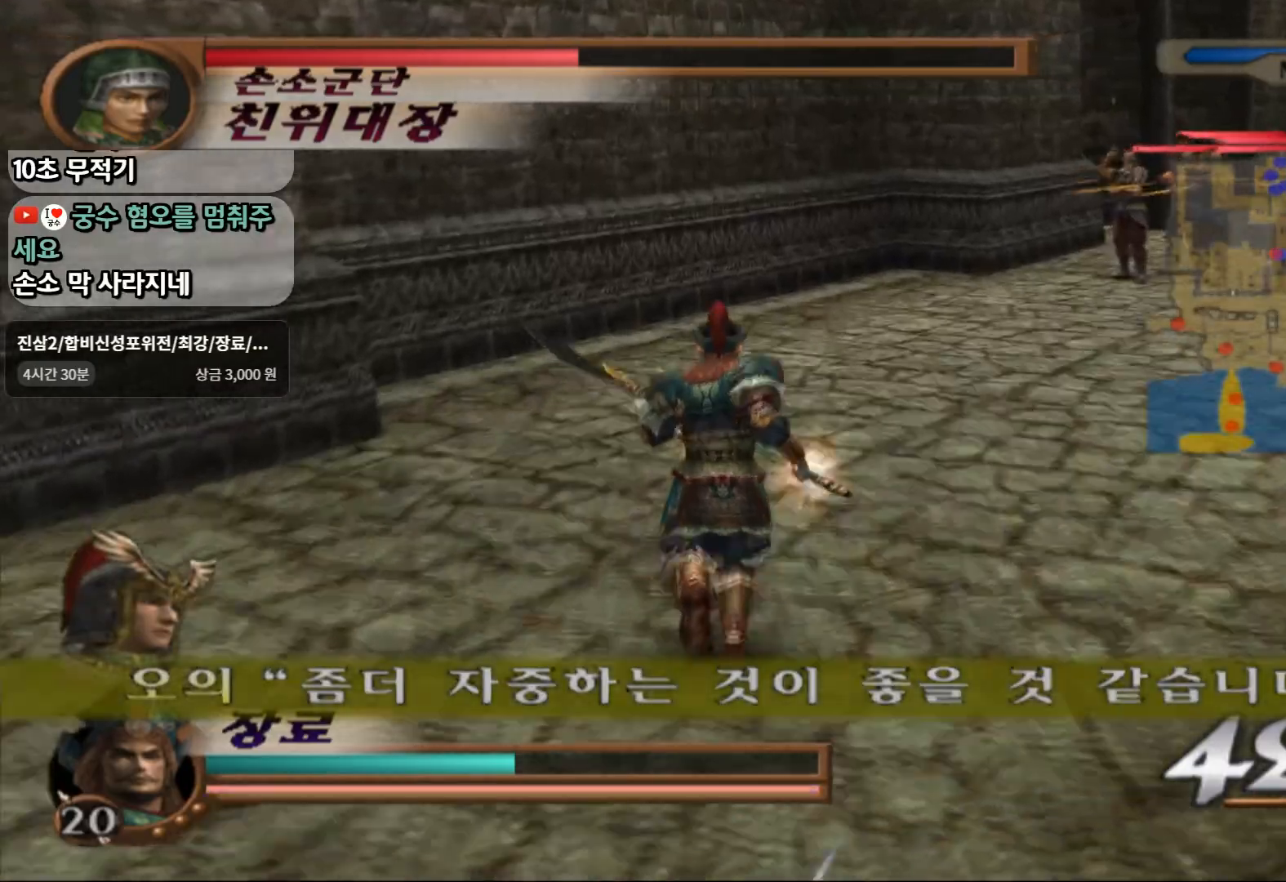
{"dt_ms": 500, "buttons": [], "left_stick": "up", "right_stick": "center", "events": []}
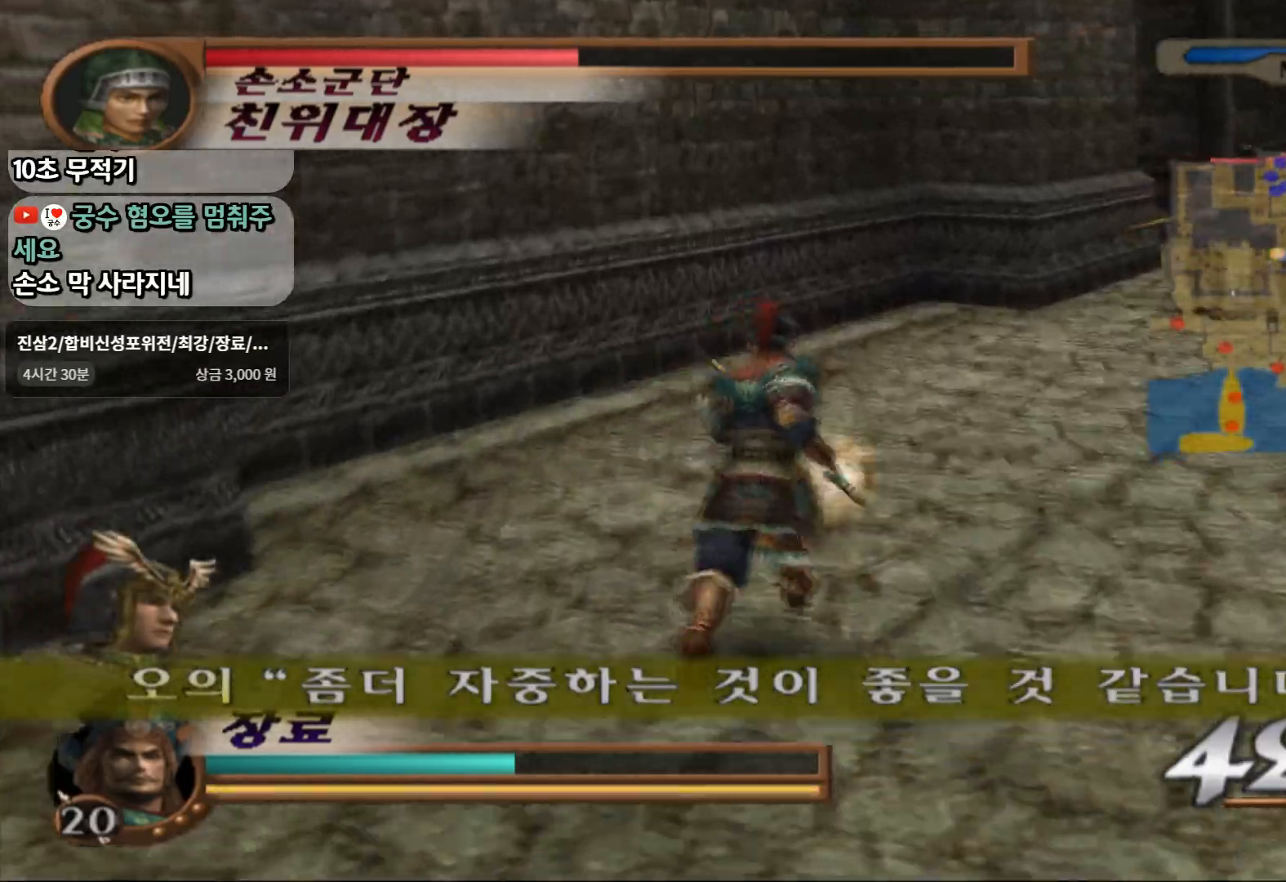
{"dt_ms": 500, "buttons": [], "left_stick": "up", "right_stick": "center", "events": []}
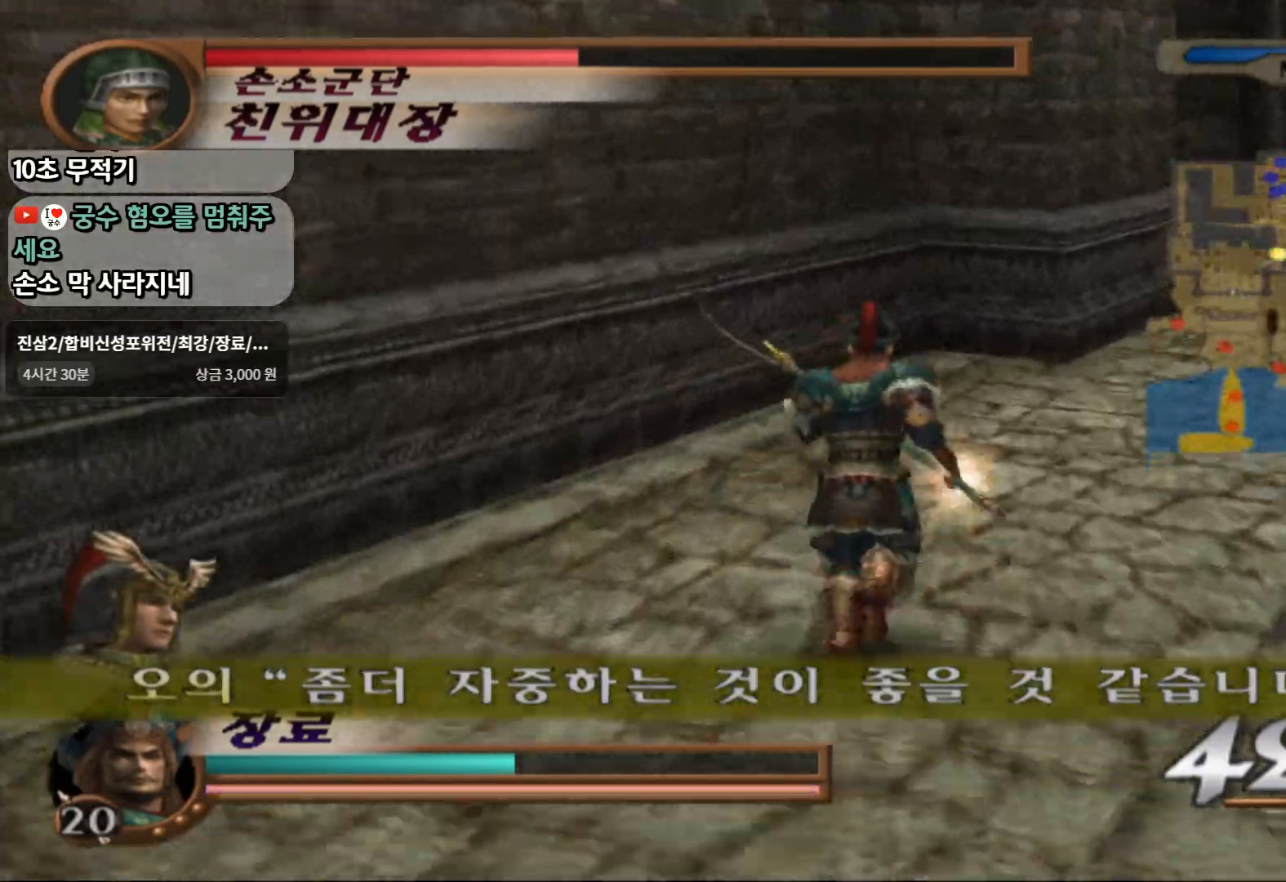
{"dt_ms": 500, "buttons": [], "left_stick": "up", "right_stick": "center", "events": []}
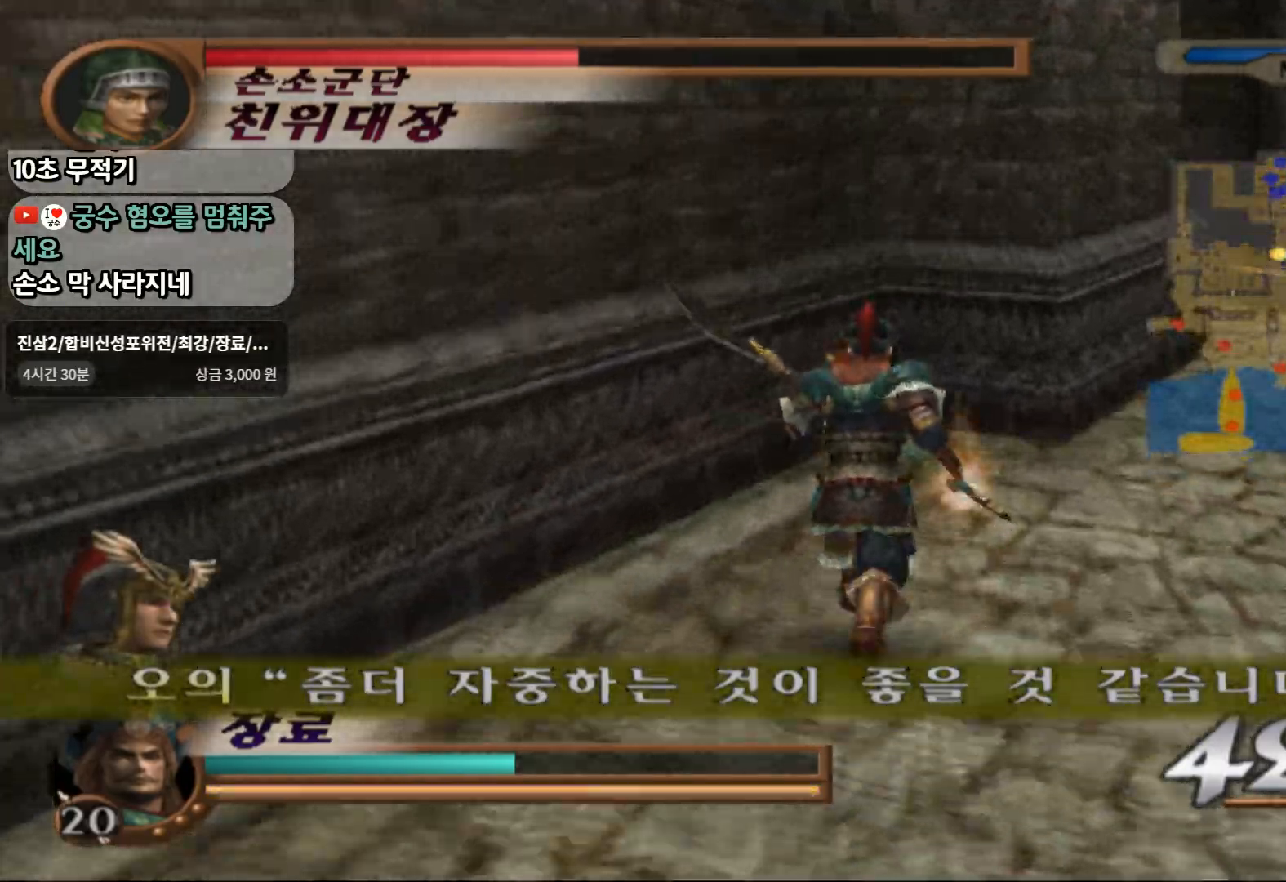
{"dt_ms": 500, "buttons": ["SQUARE"], "left_stick": "center", "right_stick": "center", "events": [[417, "left_stick", "center"], [483, "SQUARE", "down"]]}
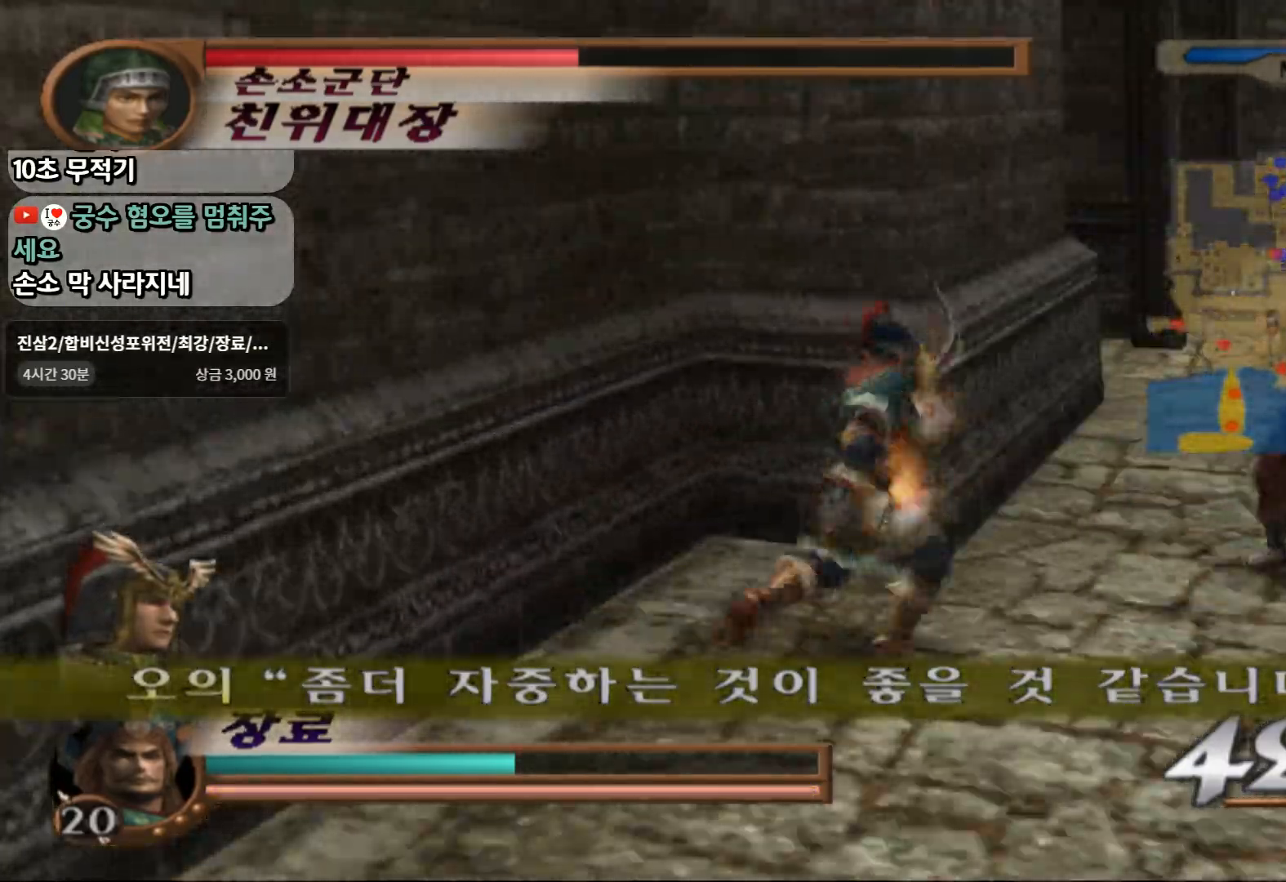
{"dt_ms": 500, "buttons": [], "left_stick": "up-right", "right_stick": "center", "events": [[67, "left_stick", "up-right"], [100, "SQUARE", "up"], [167, "SQUARE", "down"], [267, "SQUARE", "up"], [350, "SQUARE", "down"], [483, "SQUARE", "up"]]}
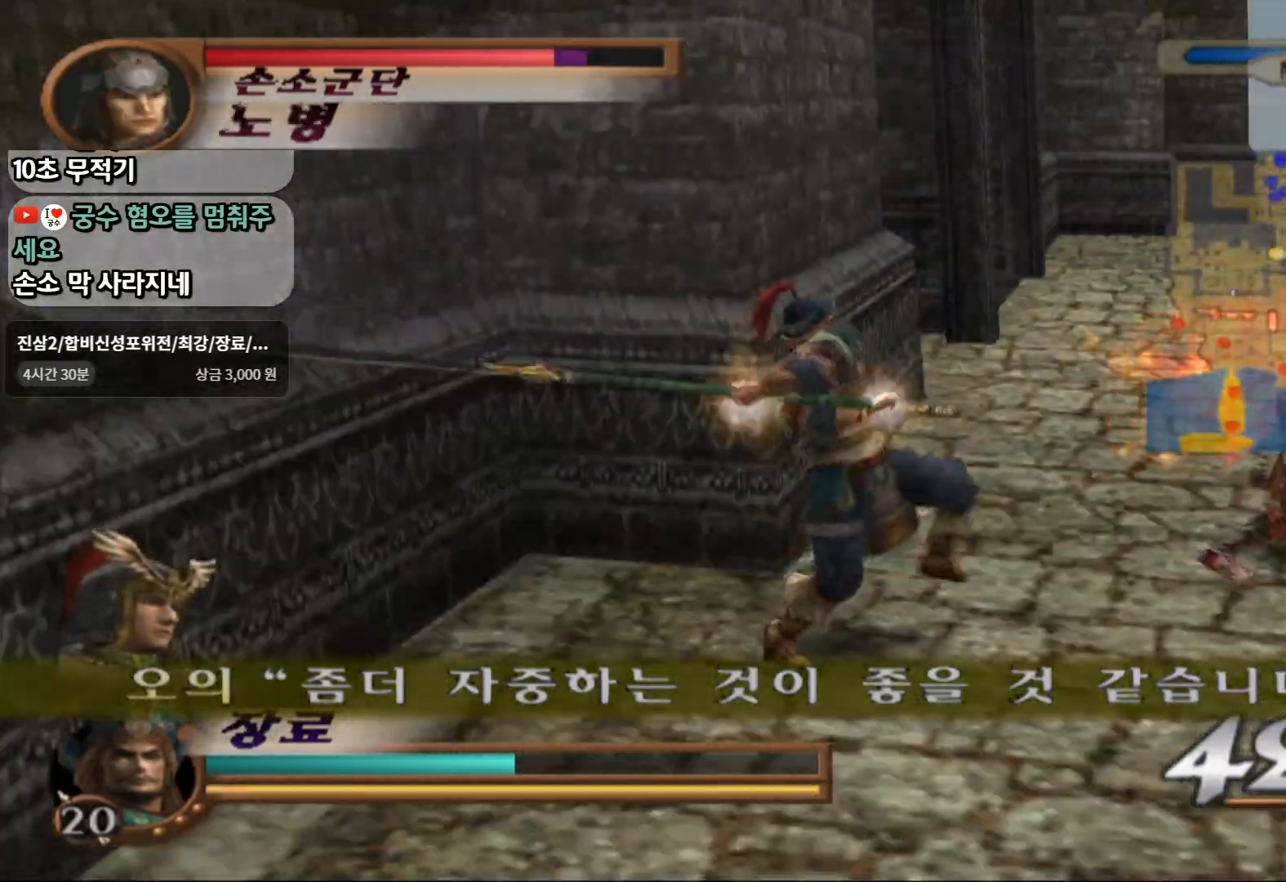
{"dt_ms": 500, "buttons": [], "left_stick": "up-right", "right_stick": "center", "events": [[250, "SQUARE", "down"], [400, "SQUARE", "up"]]}
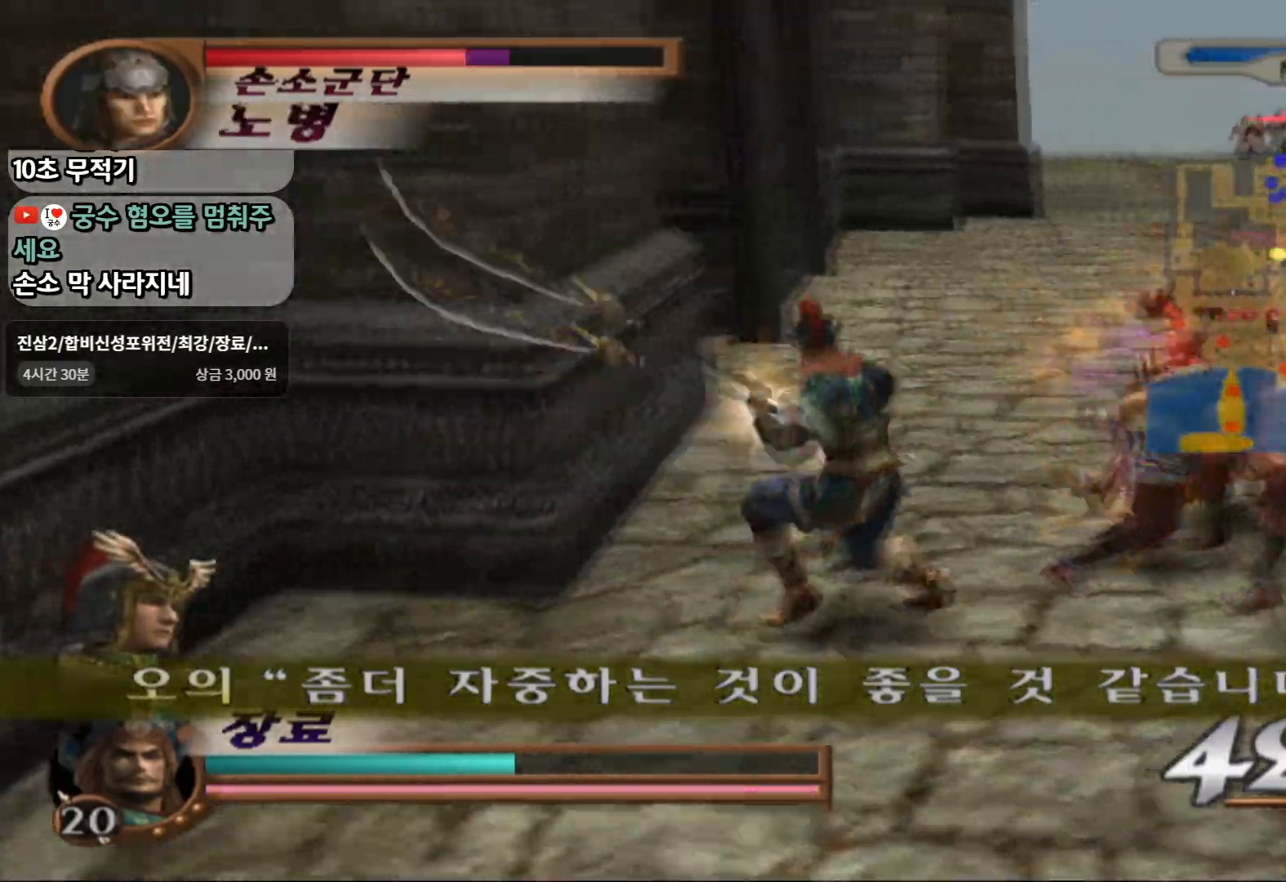
{"dt_ms": 500, "buttons": [], "left_stick": "right", "right_stick": "center", "events": [[167, "SQUARE", "down"], [217, "left_stick", "right"], [300, "SQUARE", "up"]]}